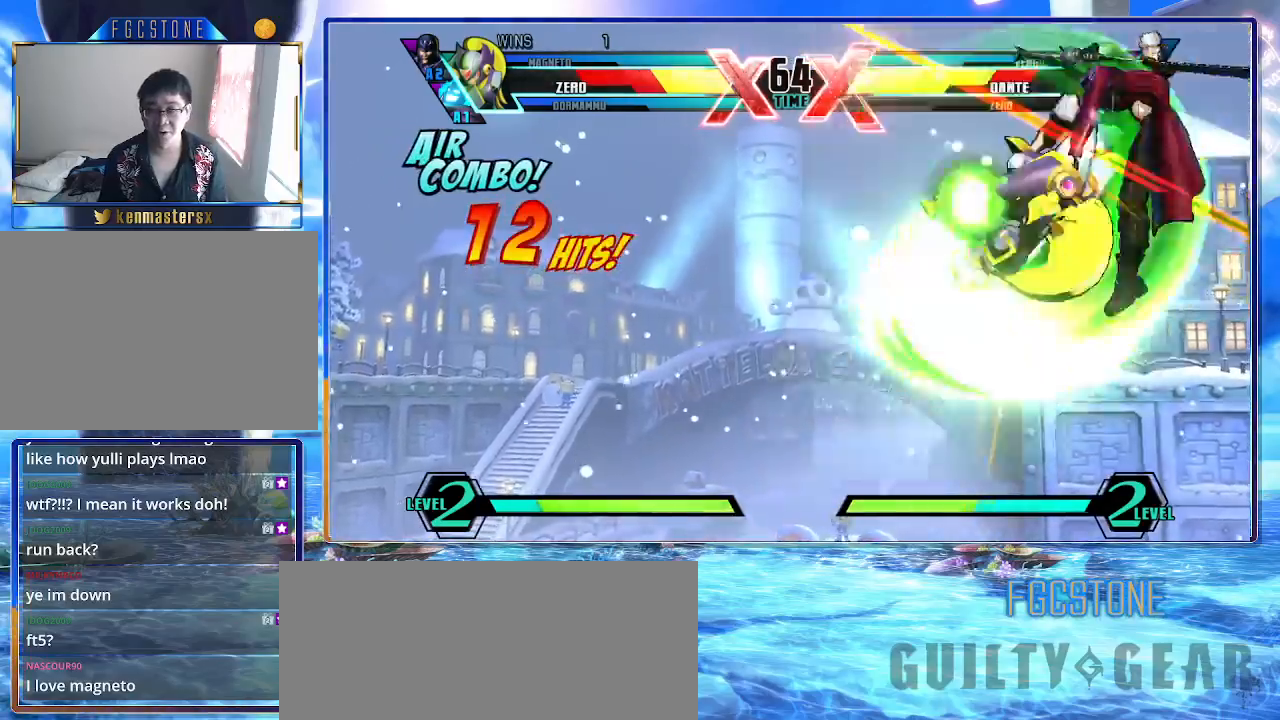
Gameplay with a controller (arcade stick); each line is a JSON object with the inputs held at the frame after it. "events" lists button and stick changes between this image and that frame as [ms after this image, input, new state], when the widget could be followed in between. Not read: L3 R3 other_buttons.
{"buttons": ["K"], "left_stick": "center", "events": [[250, "P", "down"], [367, "P", "up"]]}
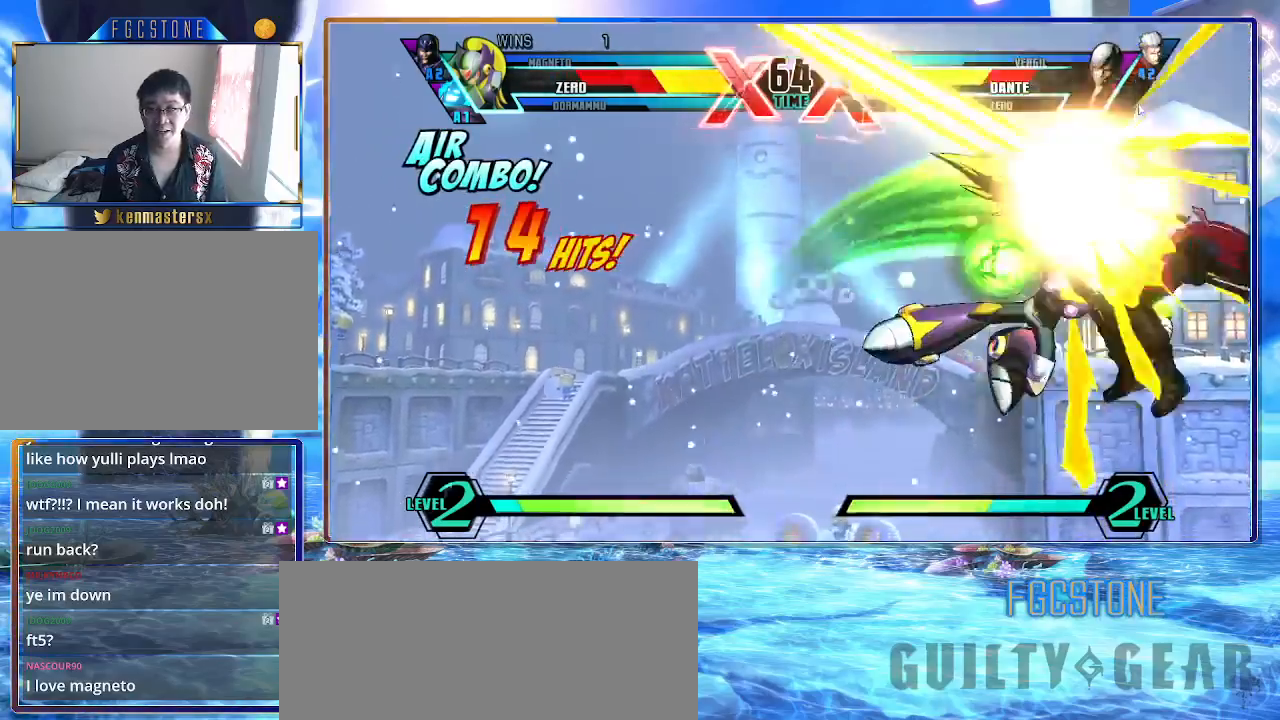
{"buttons": ["K"], "left_stick": "center", "events": []}
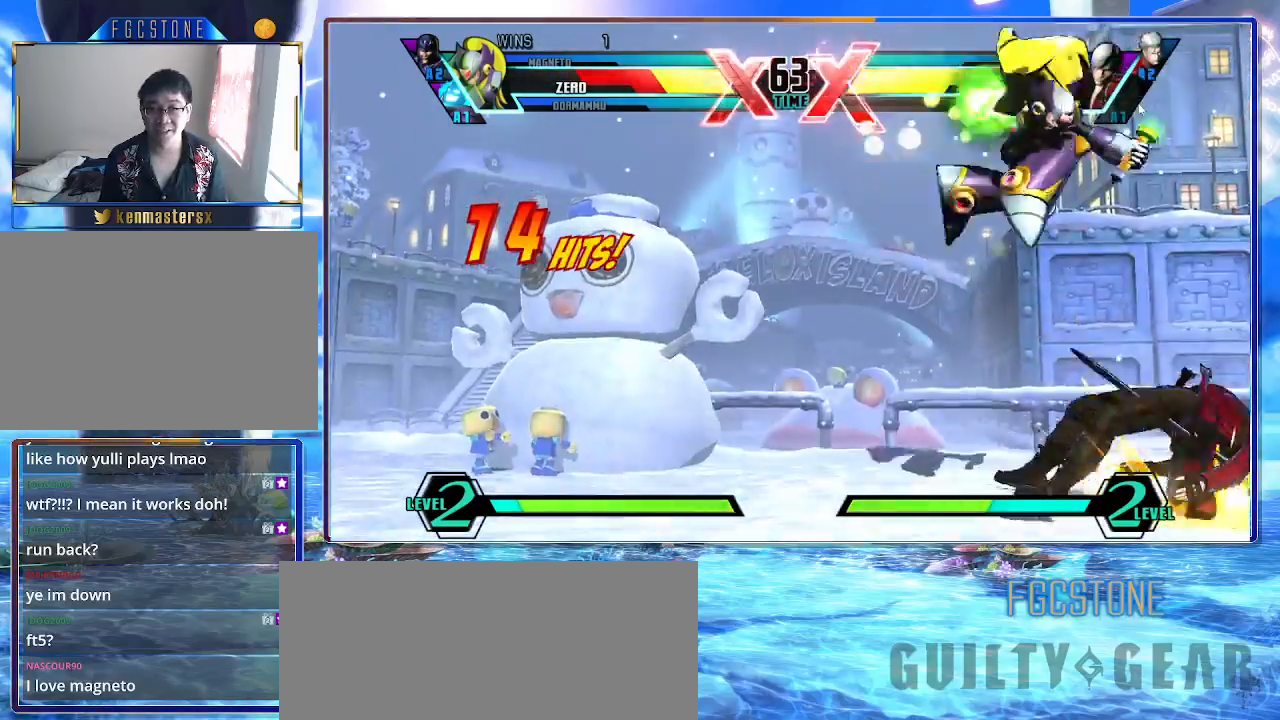
{"buttons": ["K"], "left_stick": "center", "events": [[50, "left_stick", "up"], [133, "D", "down"], [183, "D", "up"], [217, "left_stick", "left"], [300, "left_stick", "down"], [400, "left_stick", "right"], [417, "HS", "down"], [467, "HS", "up"], [467, "left_stick", "center"]]}
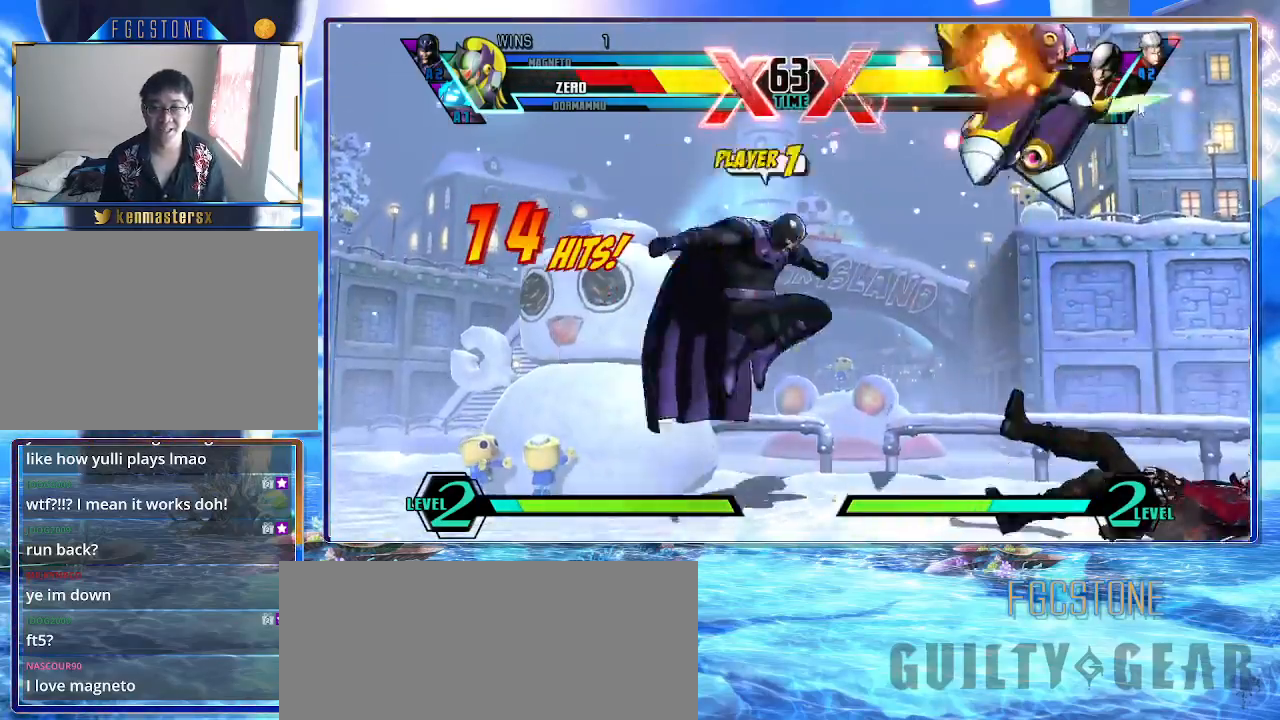
{"buttons": [], "left_stick": "down", "events": [[333, "K", "up"], [450, "left_stick", "down"]]}
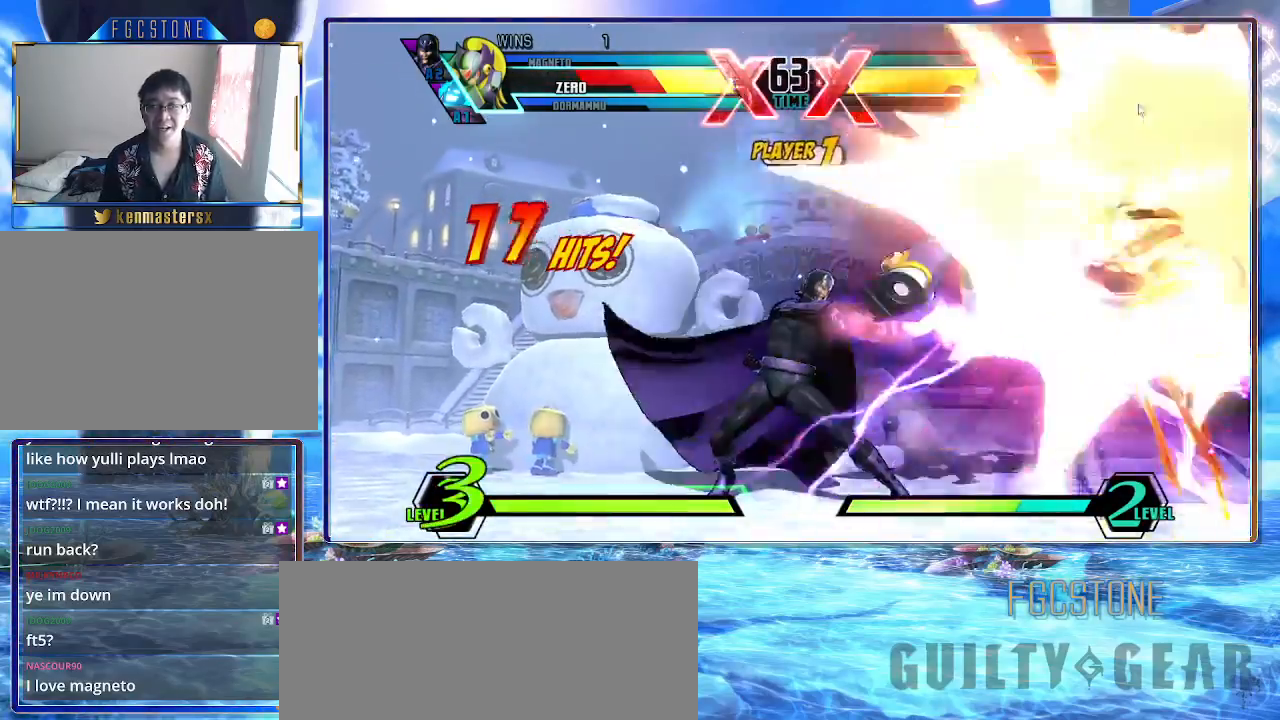
{"buttons": ["HS", "K"], "left_stick": "down", "events": [[50, "left_stick", "left"], [150, "left_stick", "center"], [167, "K", "down"], [367, "left_stick", "down"], [483, "HS", "down"]]}
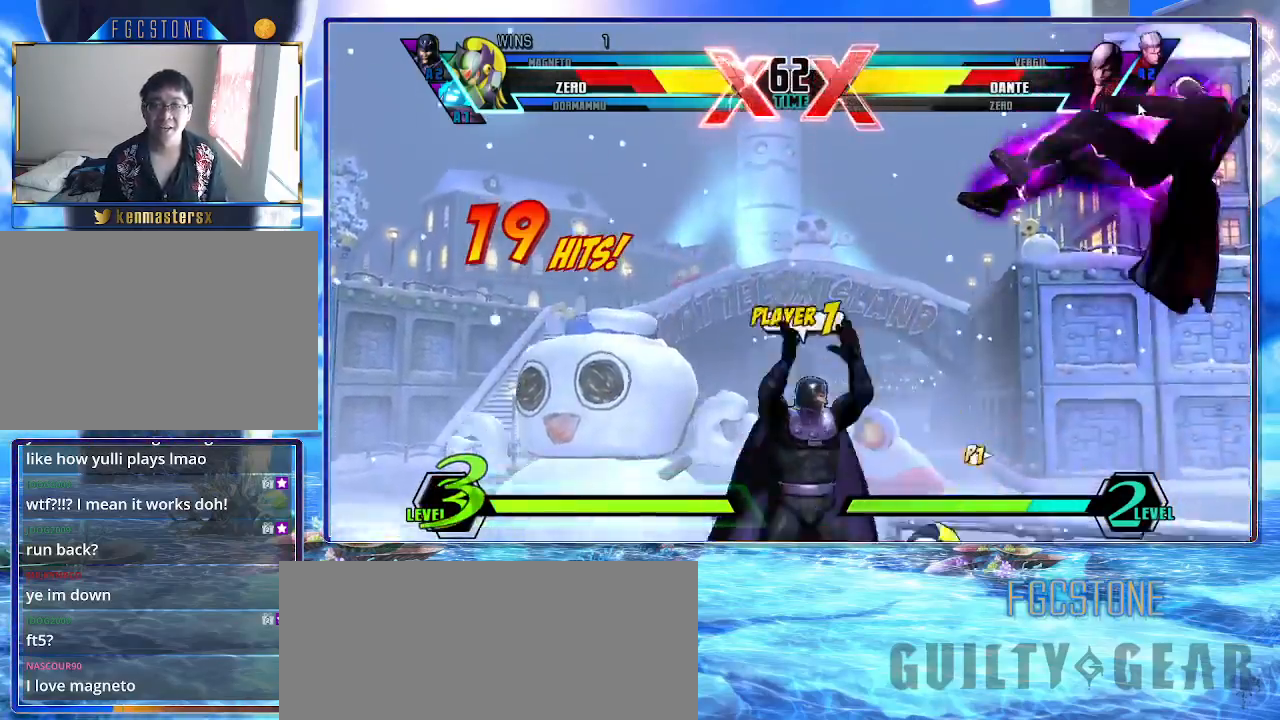
{"buttons": ["K"], "left_stick": "up", "events": [[67, "HS", "up"], [183, "P", "down"], [300, "P", "up"], [483, "left_stick", "up"]]}
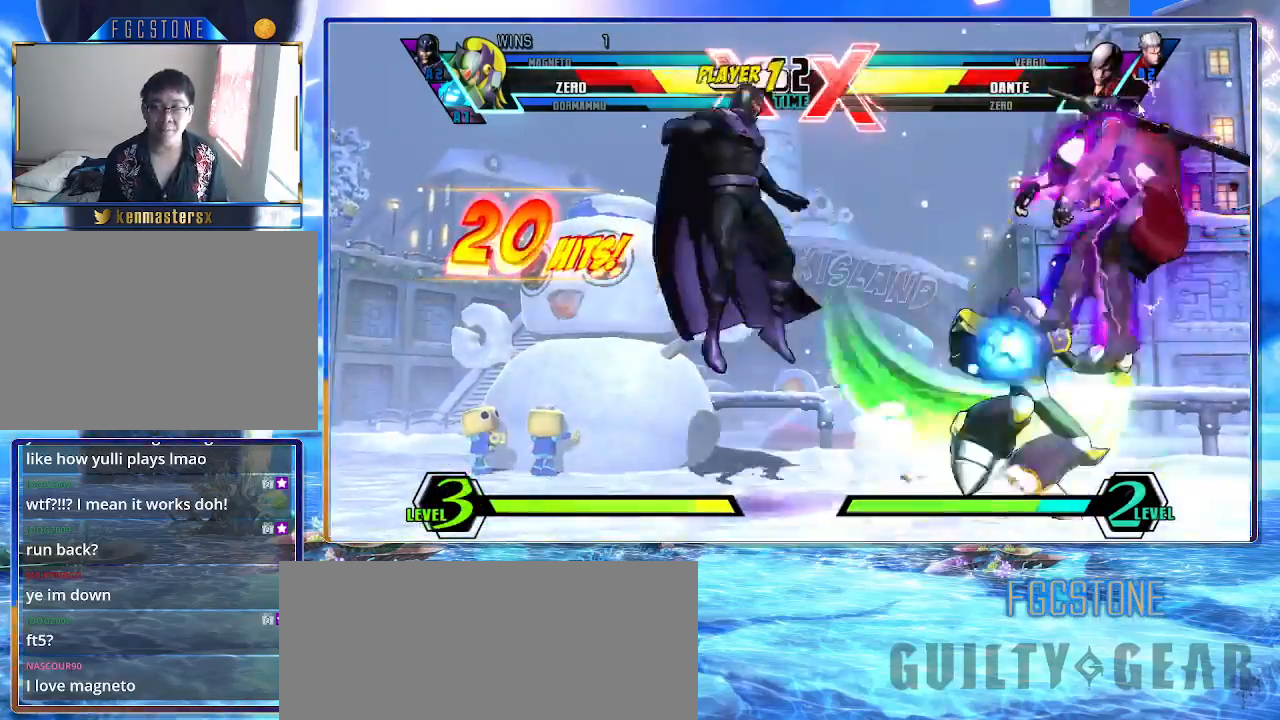
{"buttons": ["HS", "K"], "left_stick": "down", "events": [[300, "left_stick", "down"], [400, "HS", "down"]]}
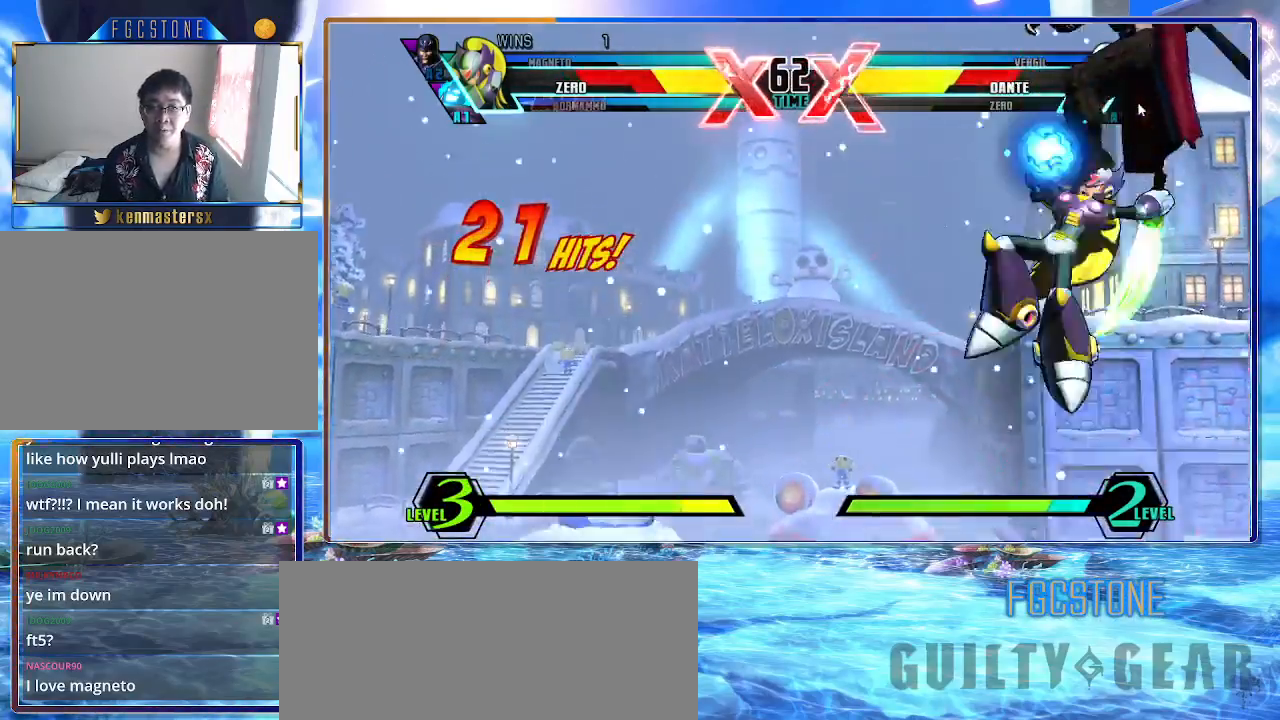
{"buttons": ["K"], "left_stick": "center", "events": [[33, "HS", "up"], [433, "left_stick", "center"]]}
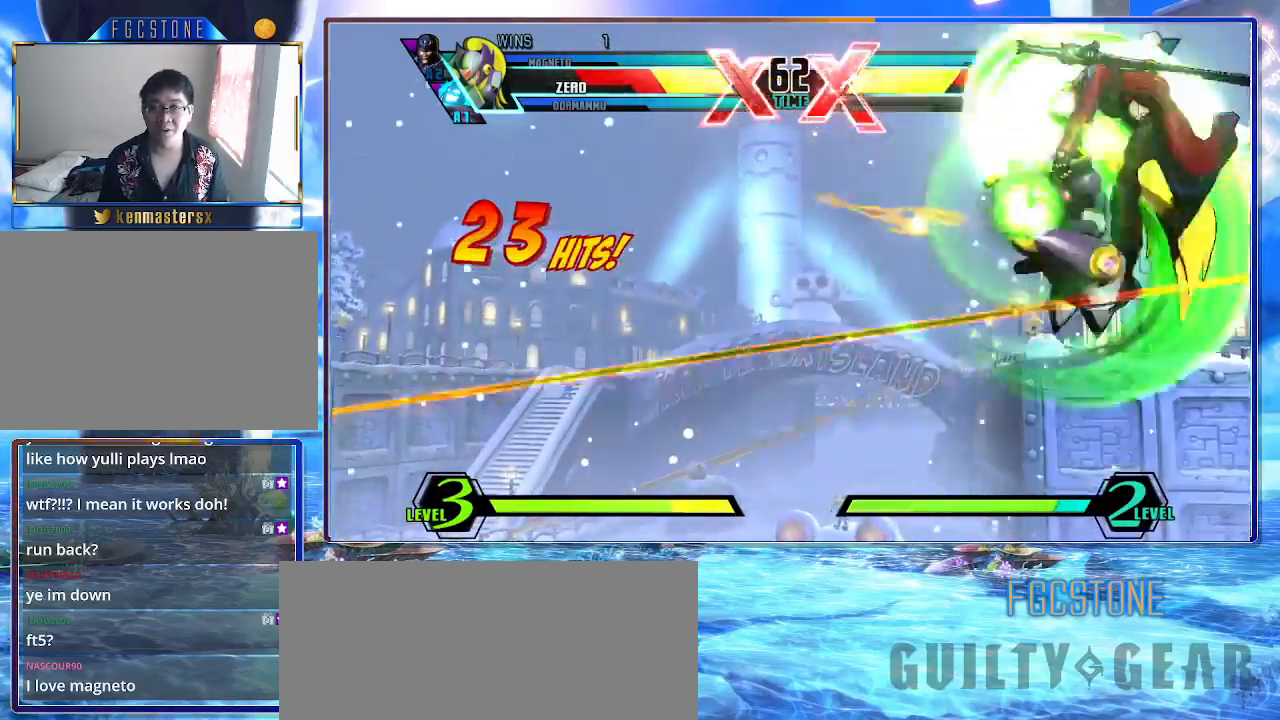
{"buttons": ["K"], "left_stick": "center", "events": [[117, "P", "down"], [200, "P", "up"]]}
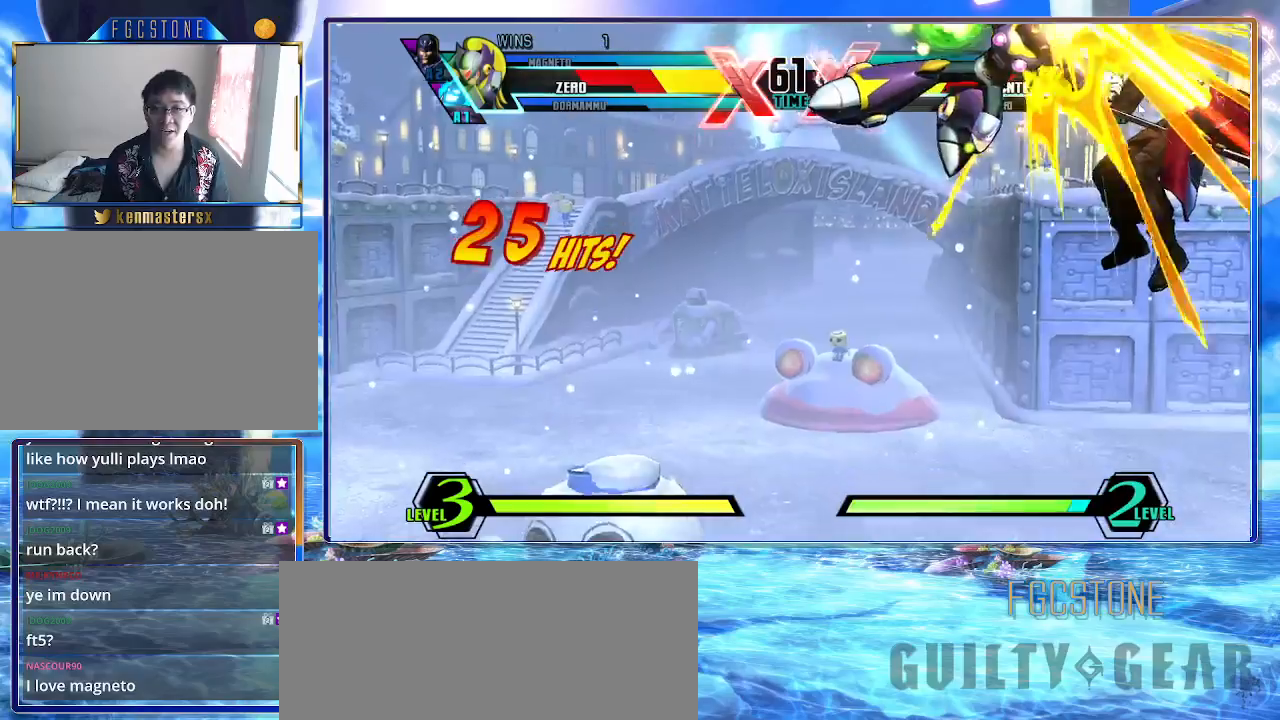
{"buttons": ["K"], "left_stick": "center", "events": []}
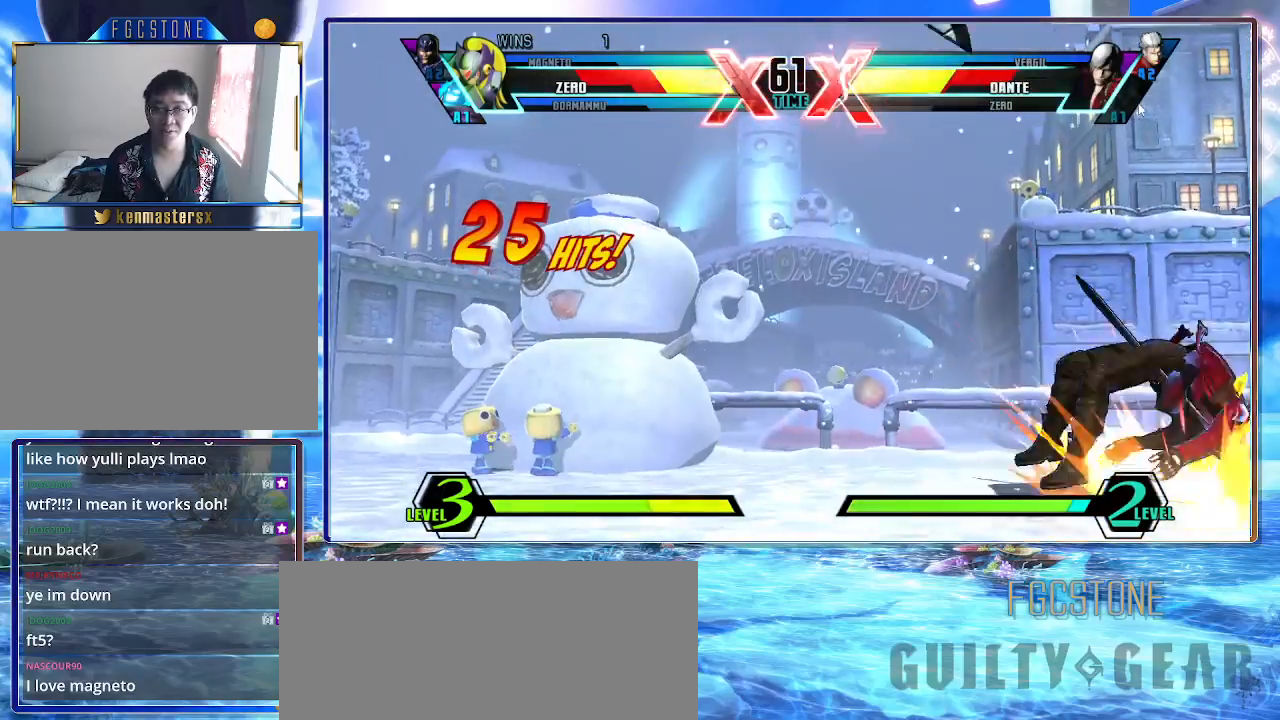
{"buttons": ["HS", "K"], "left_stick": "right", "events": [[150, "left_stick", "up"], [300, "left_stick", "left"], [367, "left_stick", "down"], [417, "left_stick", "right"], [450, "HS", "down"]]}
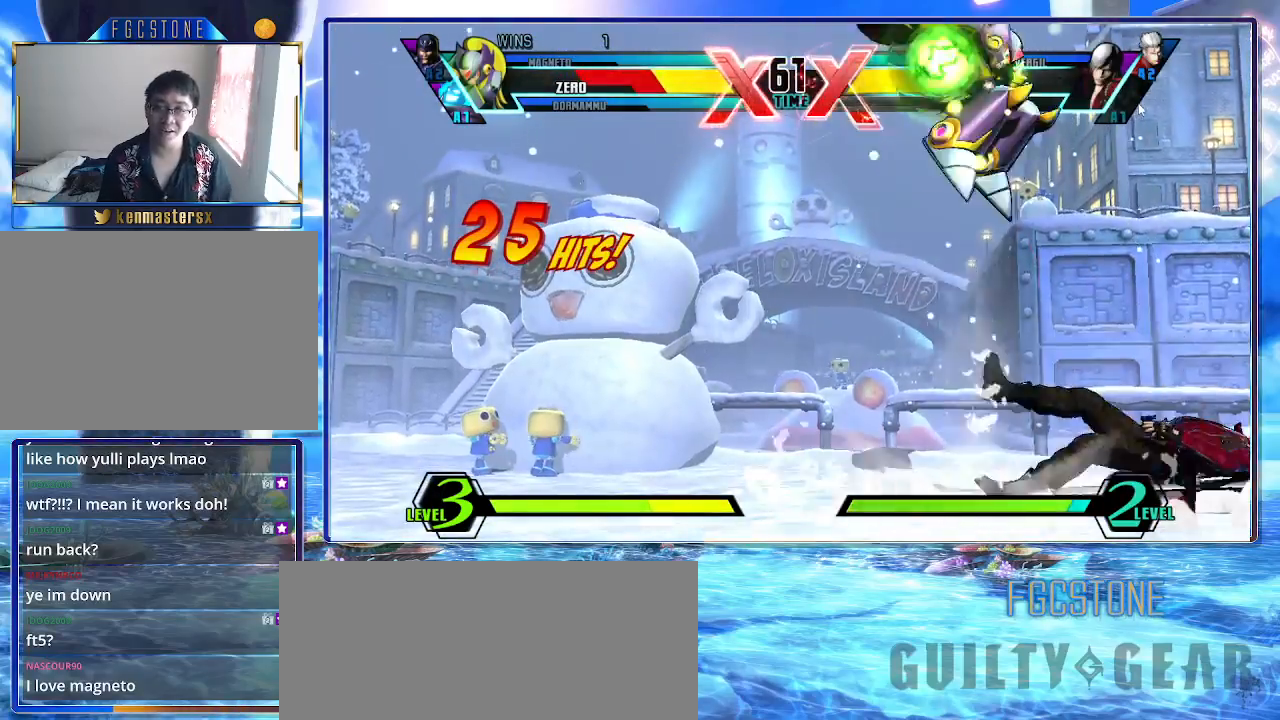
{"buttons": [], "left_stick": "down", "events": [[17, "left_stick", "center"], [67, "HS", "up"], [350, "K", "up"], [383, "left_stick", "right"], [483, "left_stick", "down"]]}
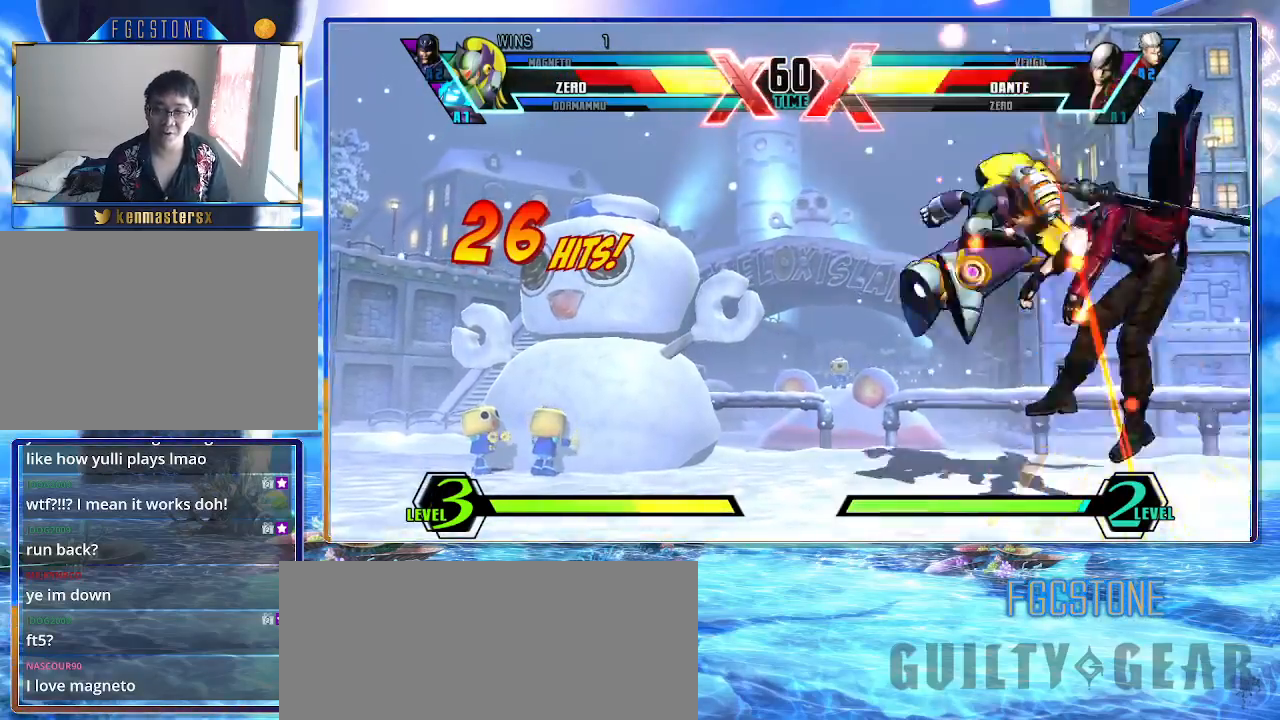
{"buttons": ["K"], "left_stick": "left", "events": [[133, "left_stick", "right"], [217, "K", "down"], [217, "left_stick", "center"], [450, "left_stick", "left"]]}
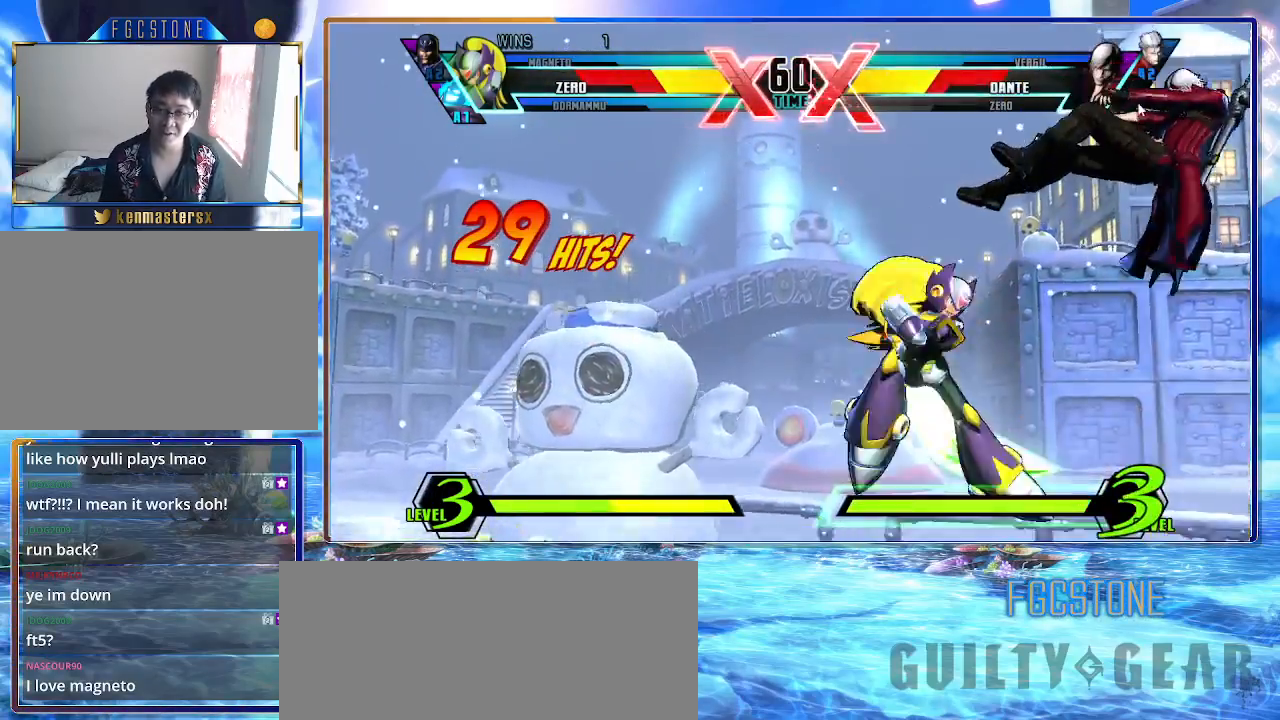
{"buttons": ["K"], "left_stick": "down", "events": [[350, "left_stick", "down"]]}
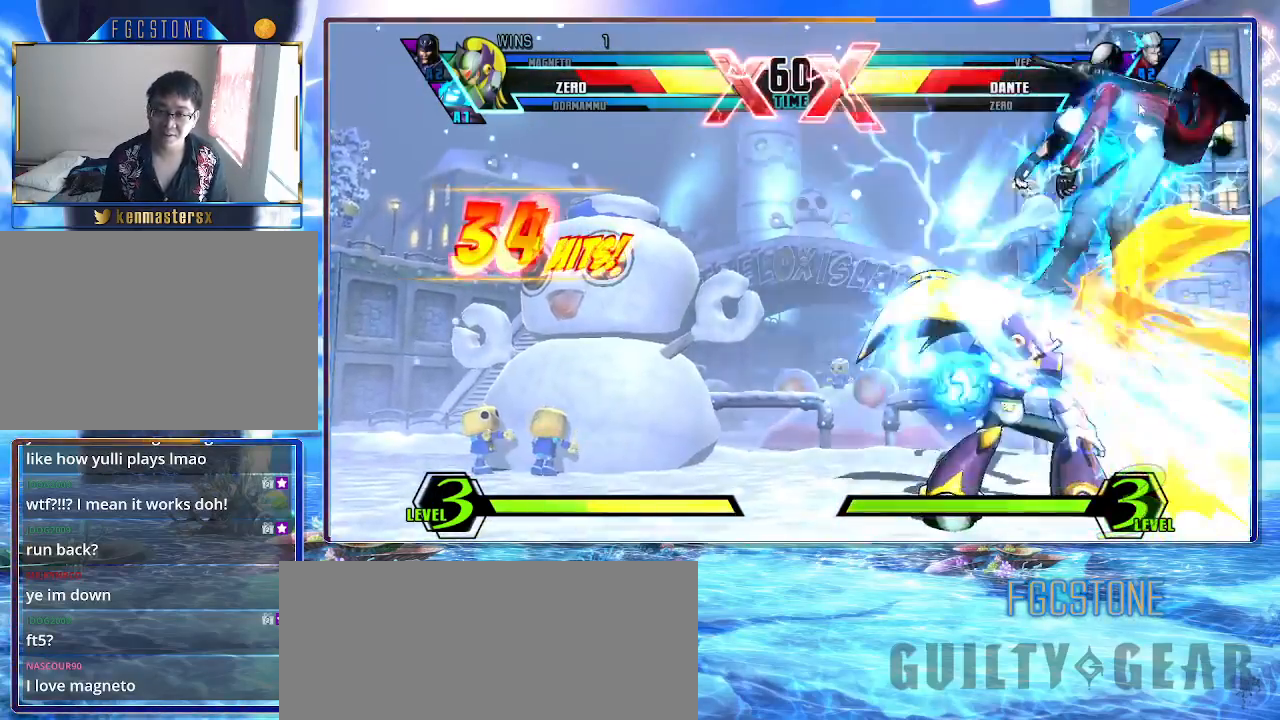
{"buttons": ["K"], "left_stick": "center", "events": [[17, "HS", "down"], [117, "HS", "up"], [217, "left_stick", "right"], [333, "D", "down"], [367, "left_stick", "center"], [417, "D", "up"]]}
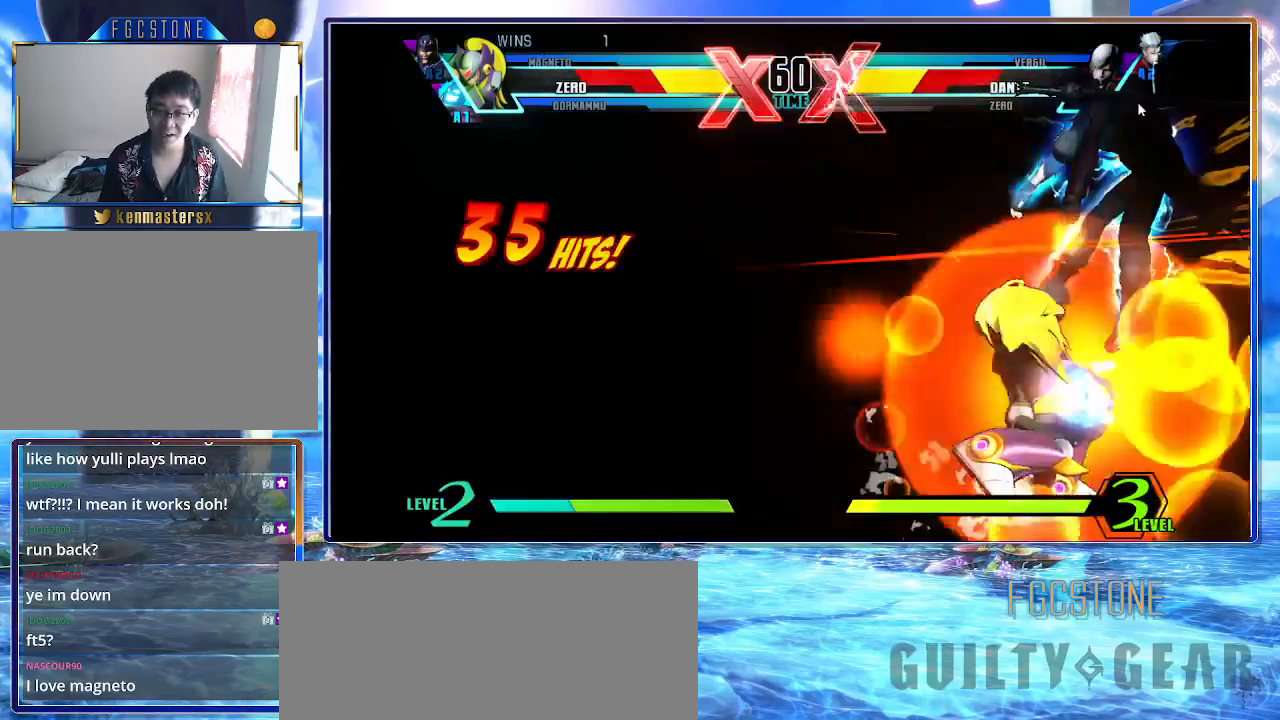
{"buttons": ["K"], "left_stick": "center", "events": []}
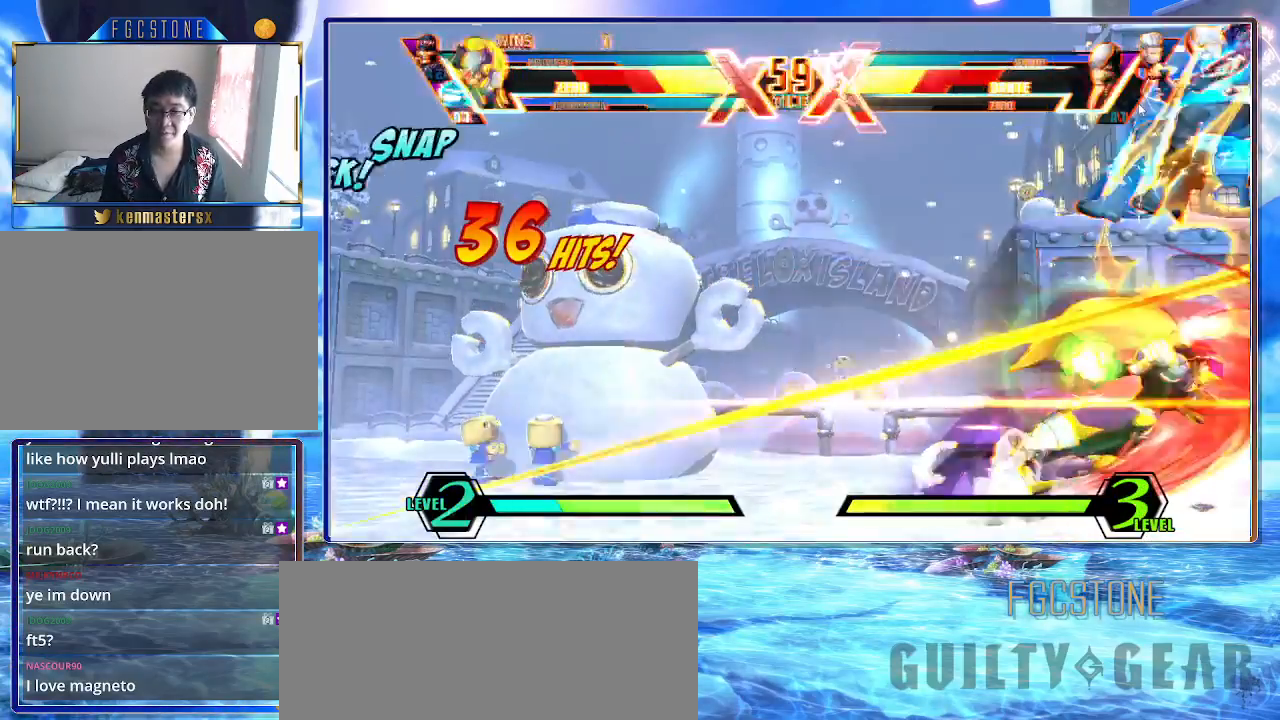
{"buttons": ["K"], "left_stick": "left", "events": [[317, "left_stick", "left"], [417, "left_stick", "center"], [467, "left_stick", "left"]]}
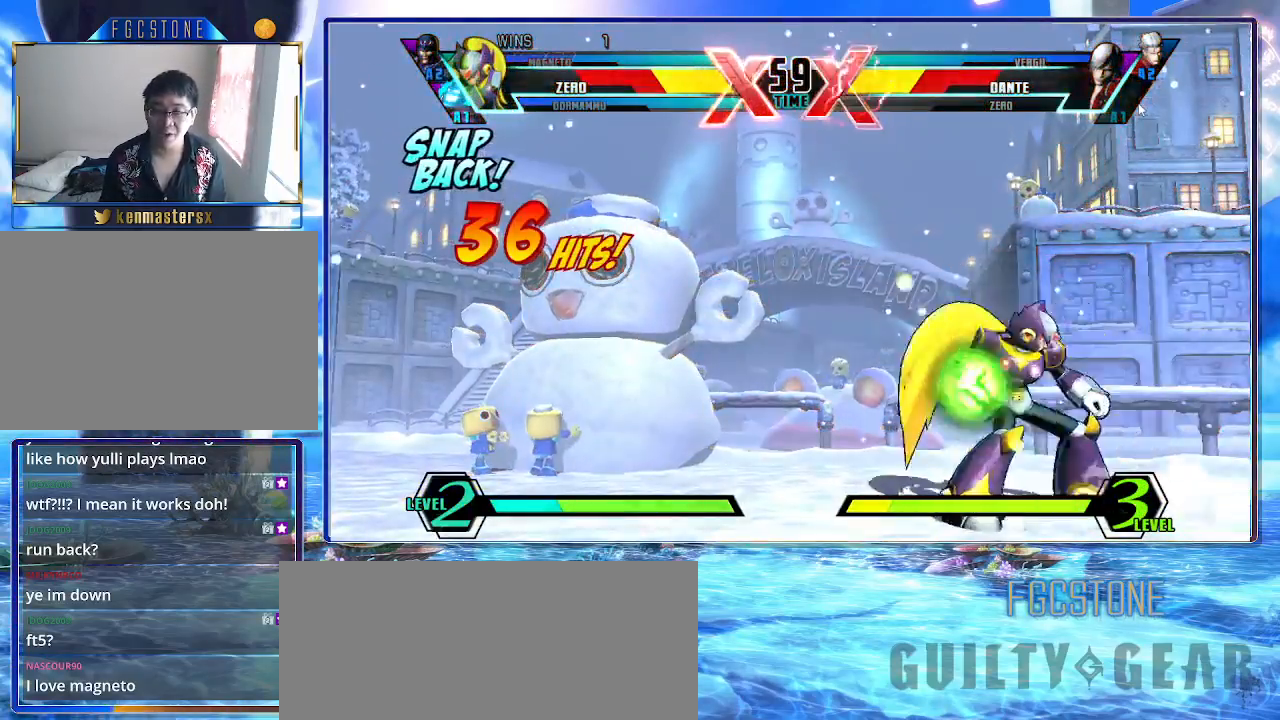
{"buttons": ["K"], "left_stick": "left", "events": [[67, "left_stick", "down-left"], [250, "left_stick", "left"]]}
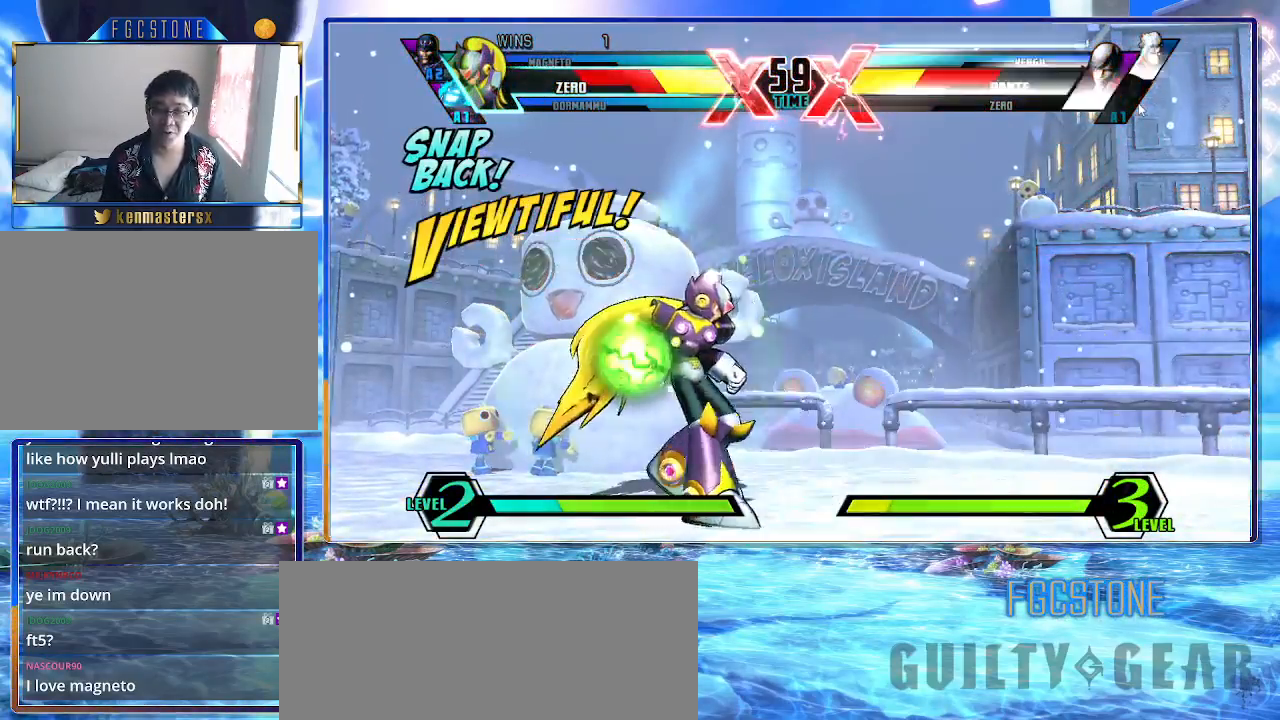
{"buttons": ["K"], "left_stick": "up-right", "events": [[33, "left_stick", "center"], [83, "left_stick", "right"], [150, "left_stick", "center"], [250, "left_stick", "up-right"], [400, "P", "down"], [500, "P", "up"]]}
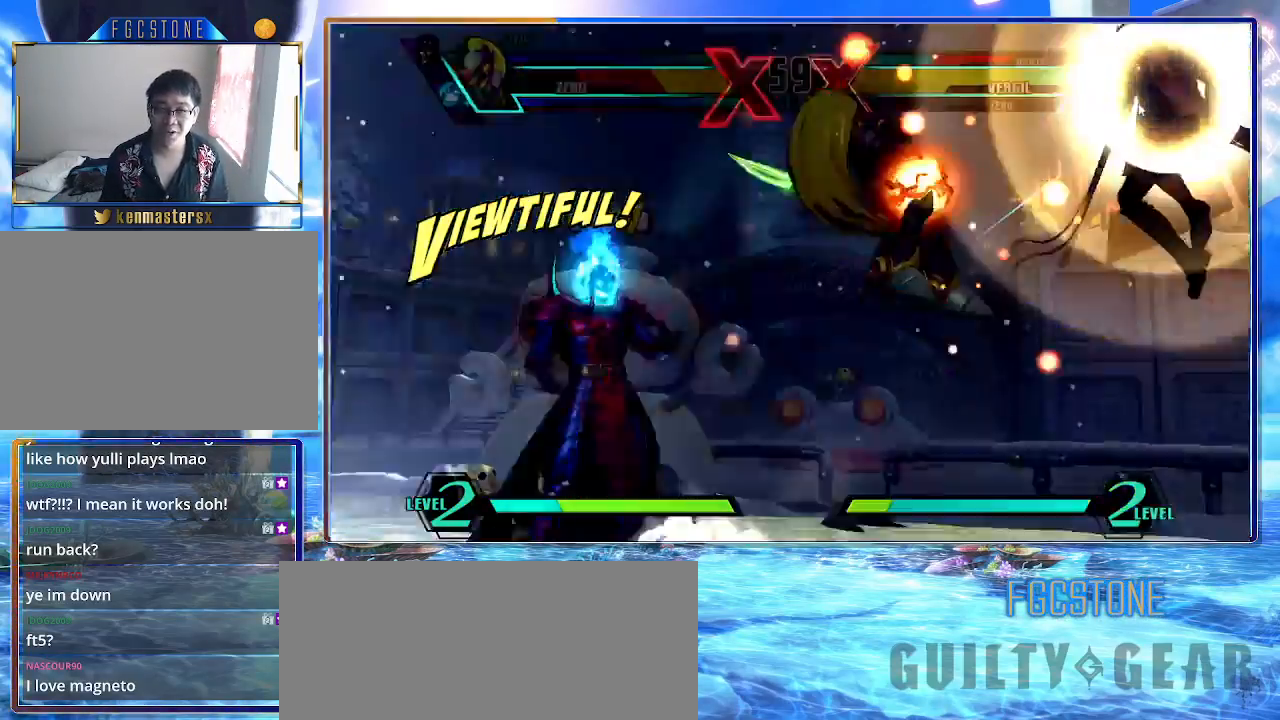
{"buttons": ["K"], "left_stick": "center", "events": [[117, "left_stick", "down-right"], [183, "left_stick", "down-left"], [300, "S", "down"], [300, "left_stick", "center"], [433, "S", "up"]]}
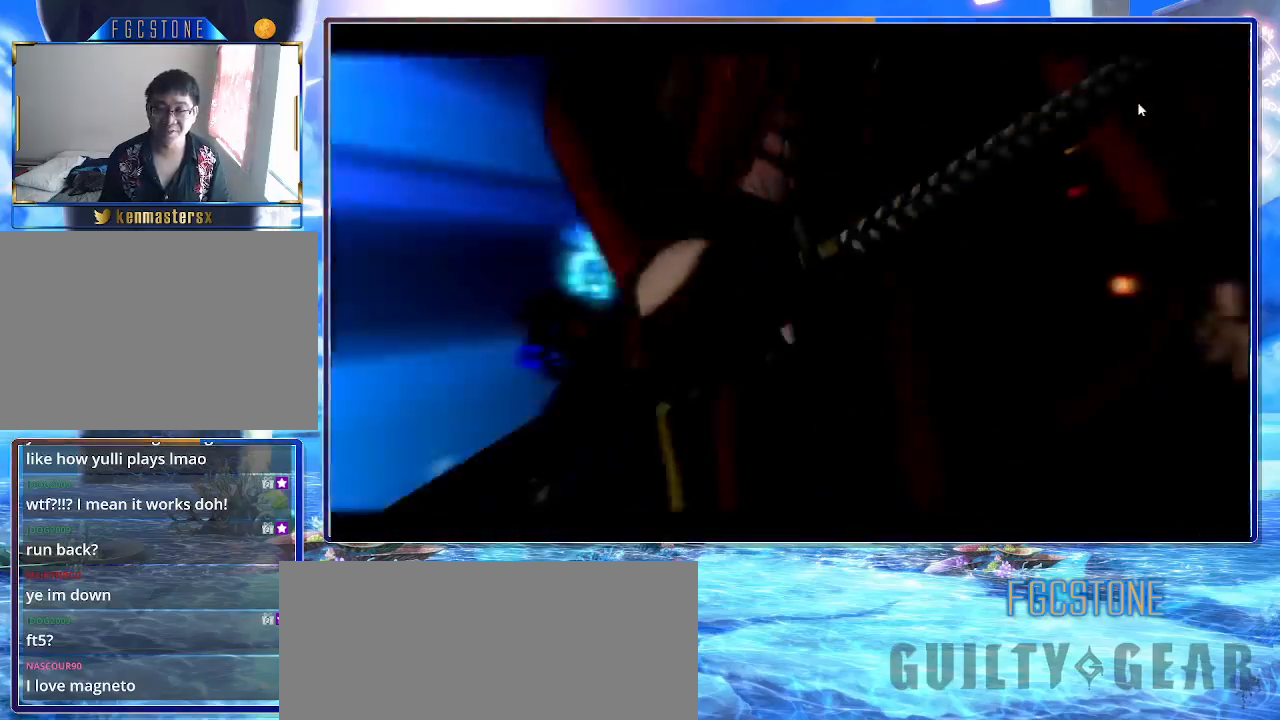
{"buttons": ["K"], "left_stick": "left", "events": [[167, "left_stick", "left"]]}
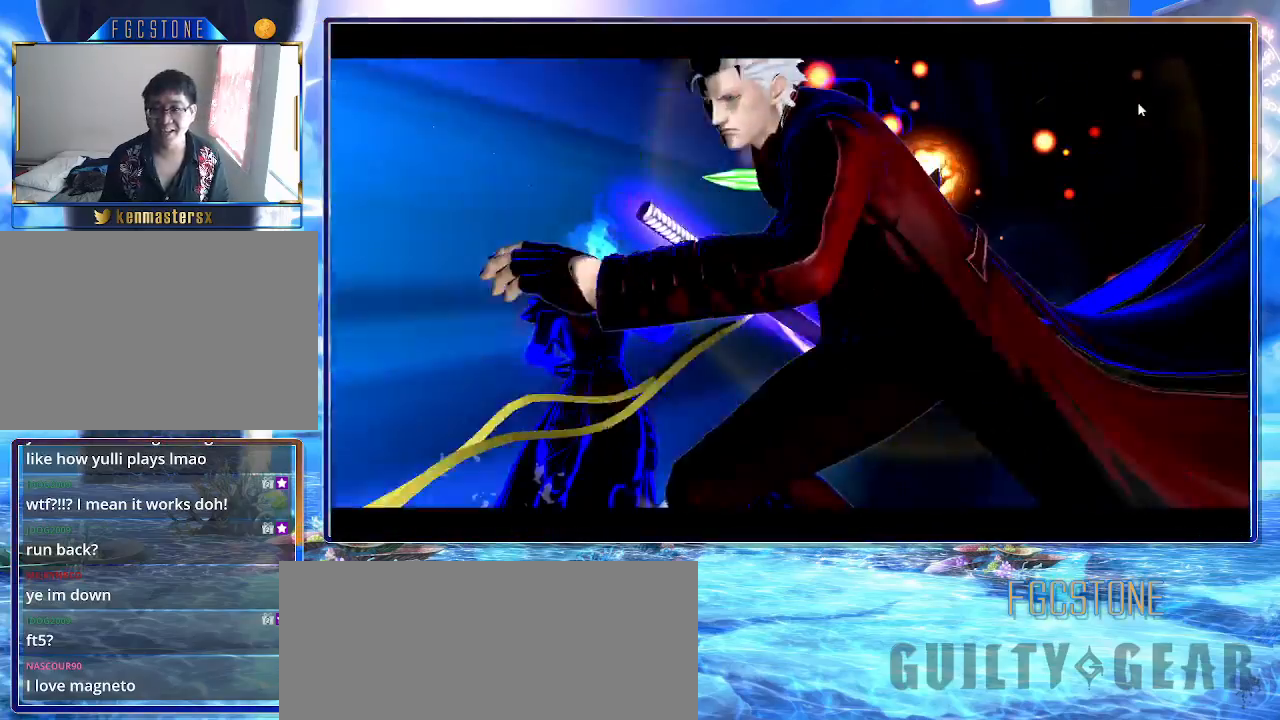
{"buttons": ["K"], "left_stick": "left", "events": []}
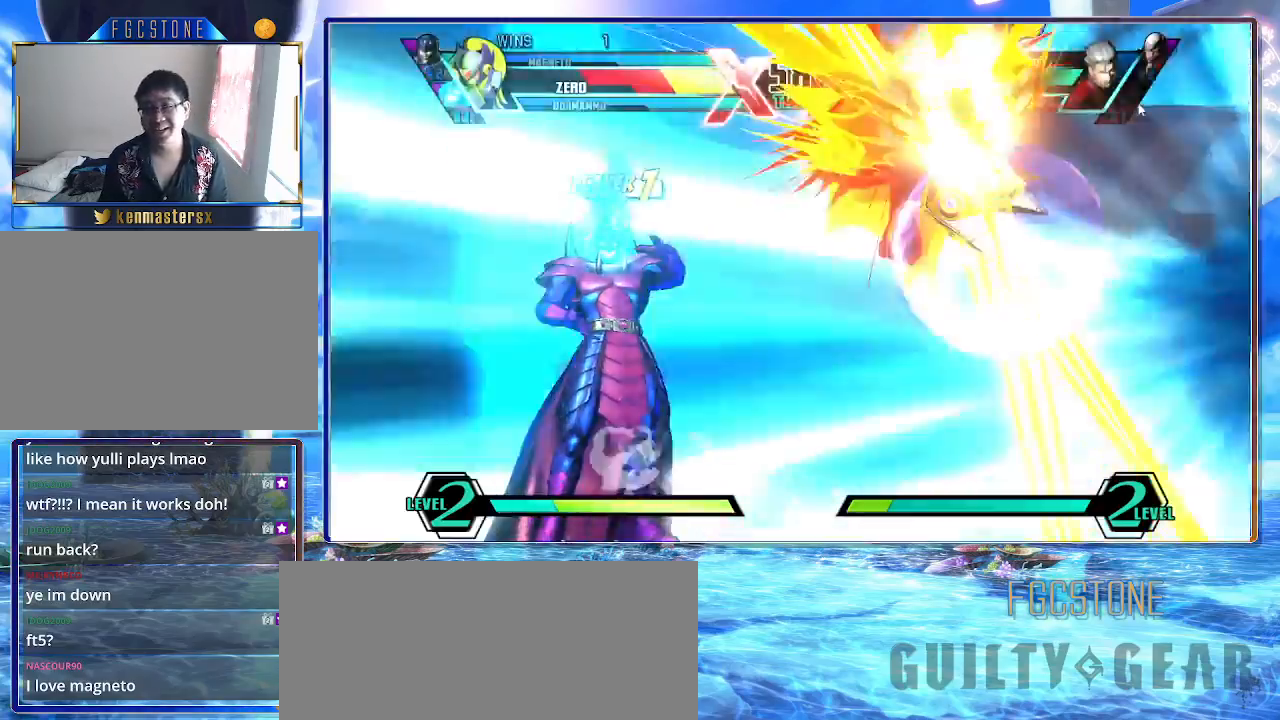
{"buttons": [], "left_stick": "left", "events": [[367, "K", "up"]]}
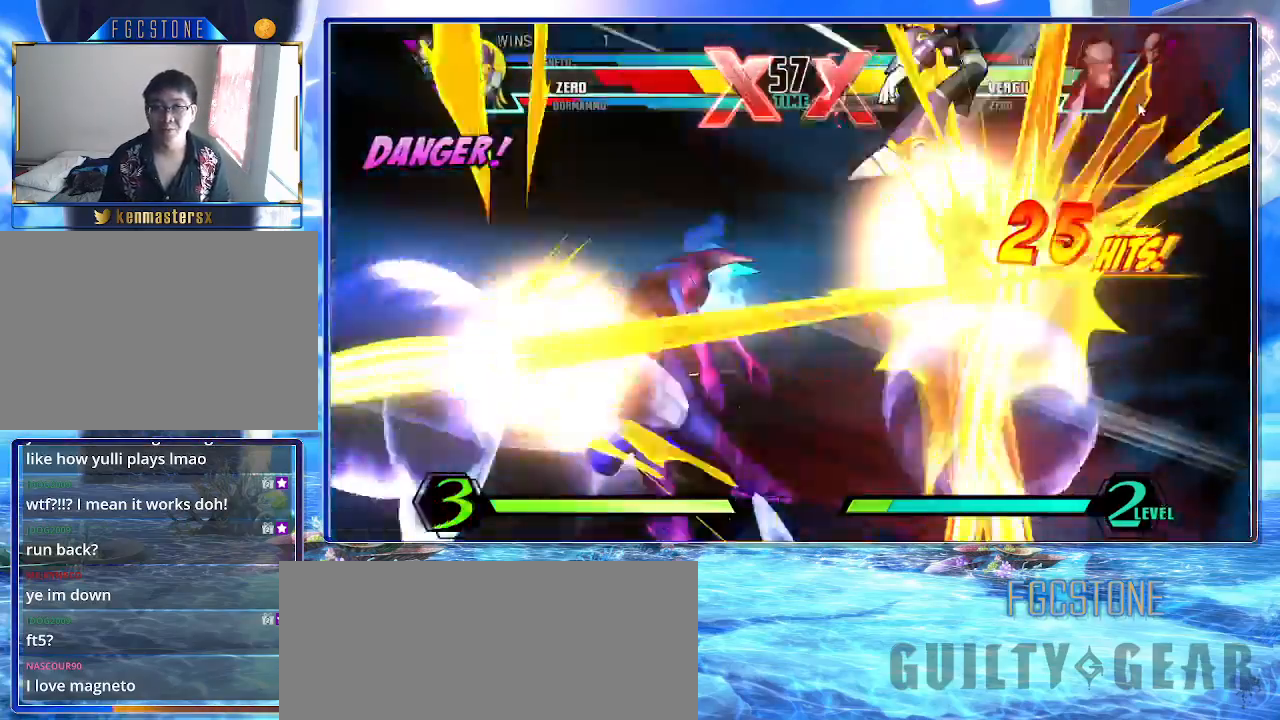
{"buttons": [], "left_stick": "left", "events": []}
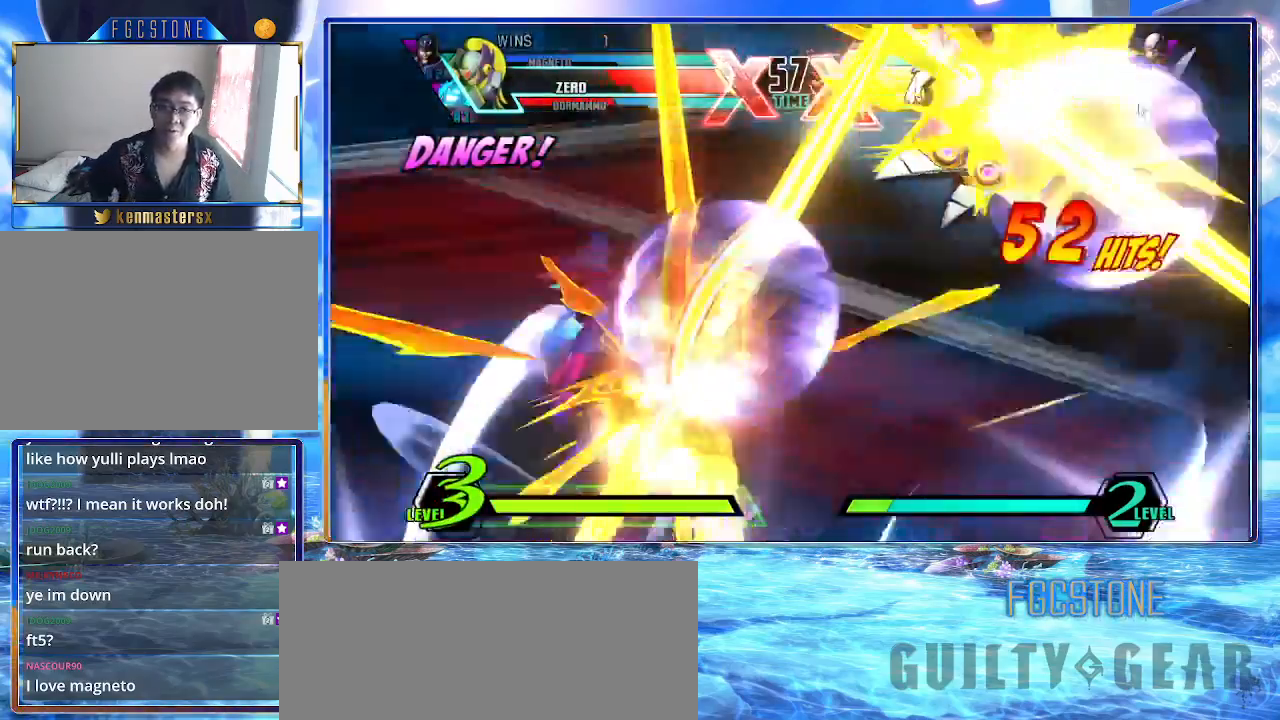
{"buttons": [], "left_stick": "left", "events": []}
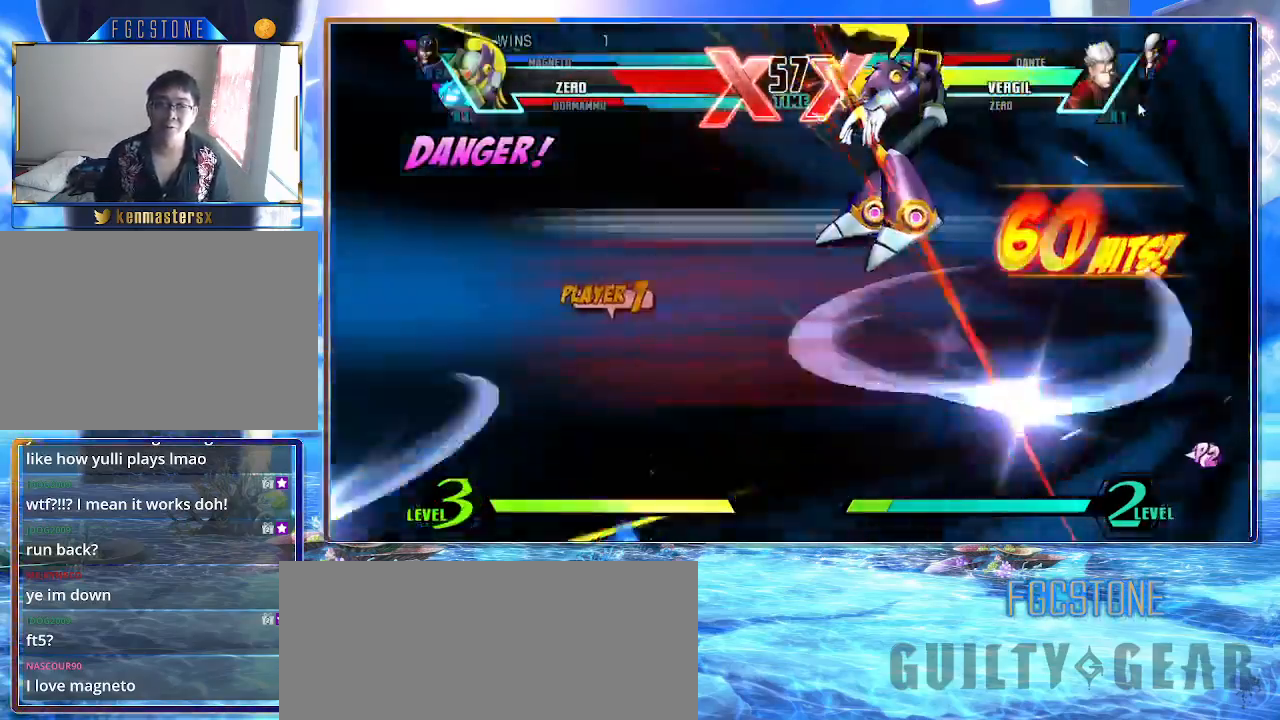
{"buttons": [], "left_stick": "left", "events": []}
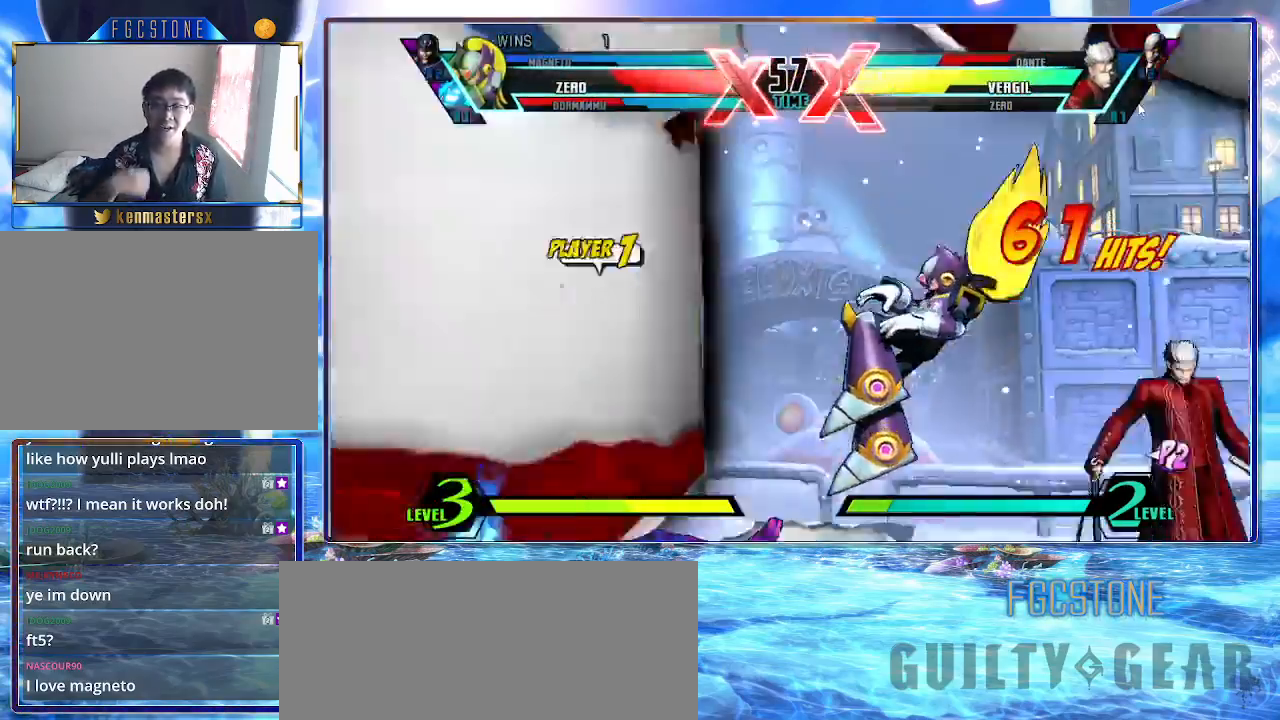
{"buttons": [], "left_stick": "left", "events": []}
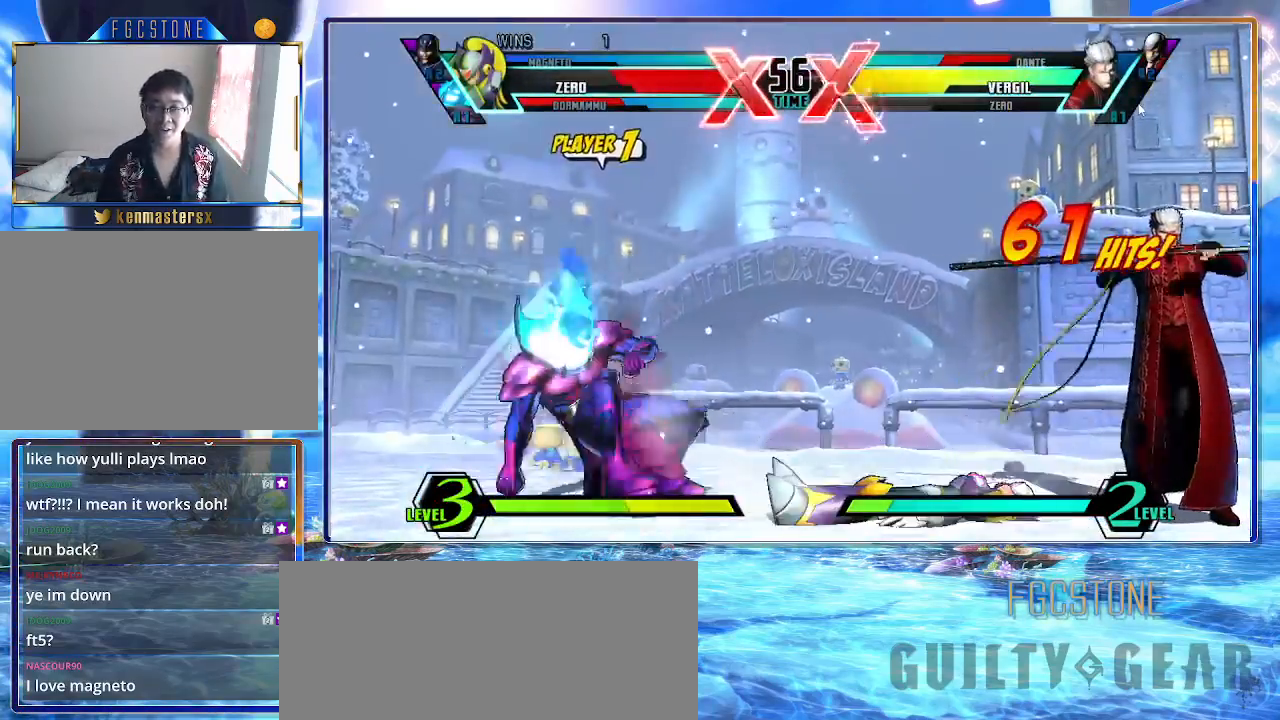
{"buttons": [], "left_stick": "left", "events": []}
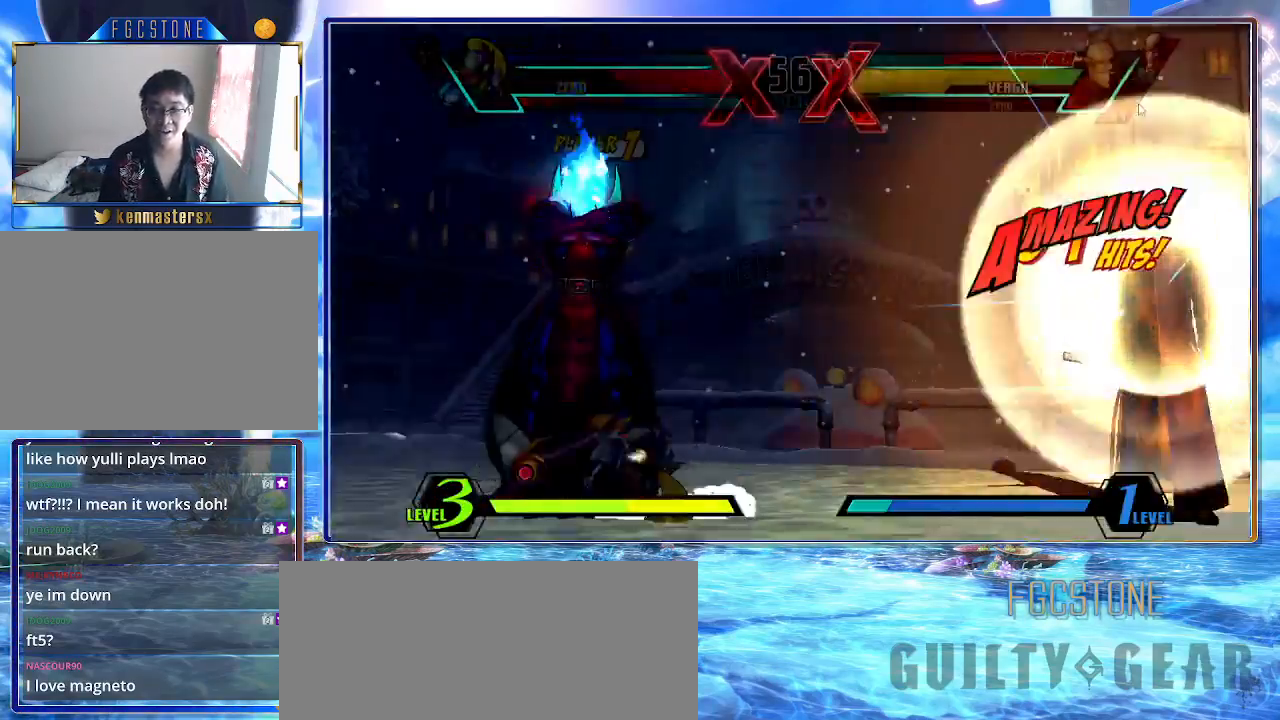
{"buttons": [], "left_stick": "left", "events": []}
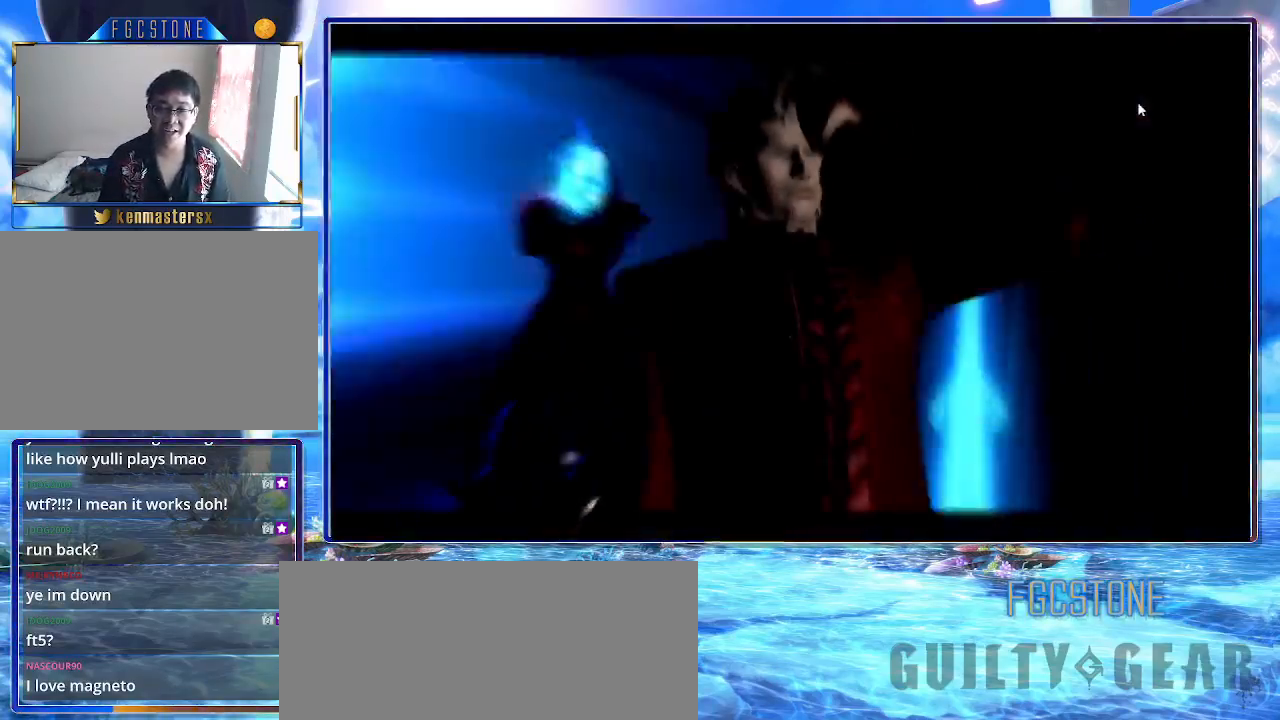
{"buttons": [], "left_stick": "left", "events": []}